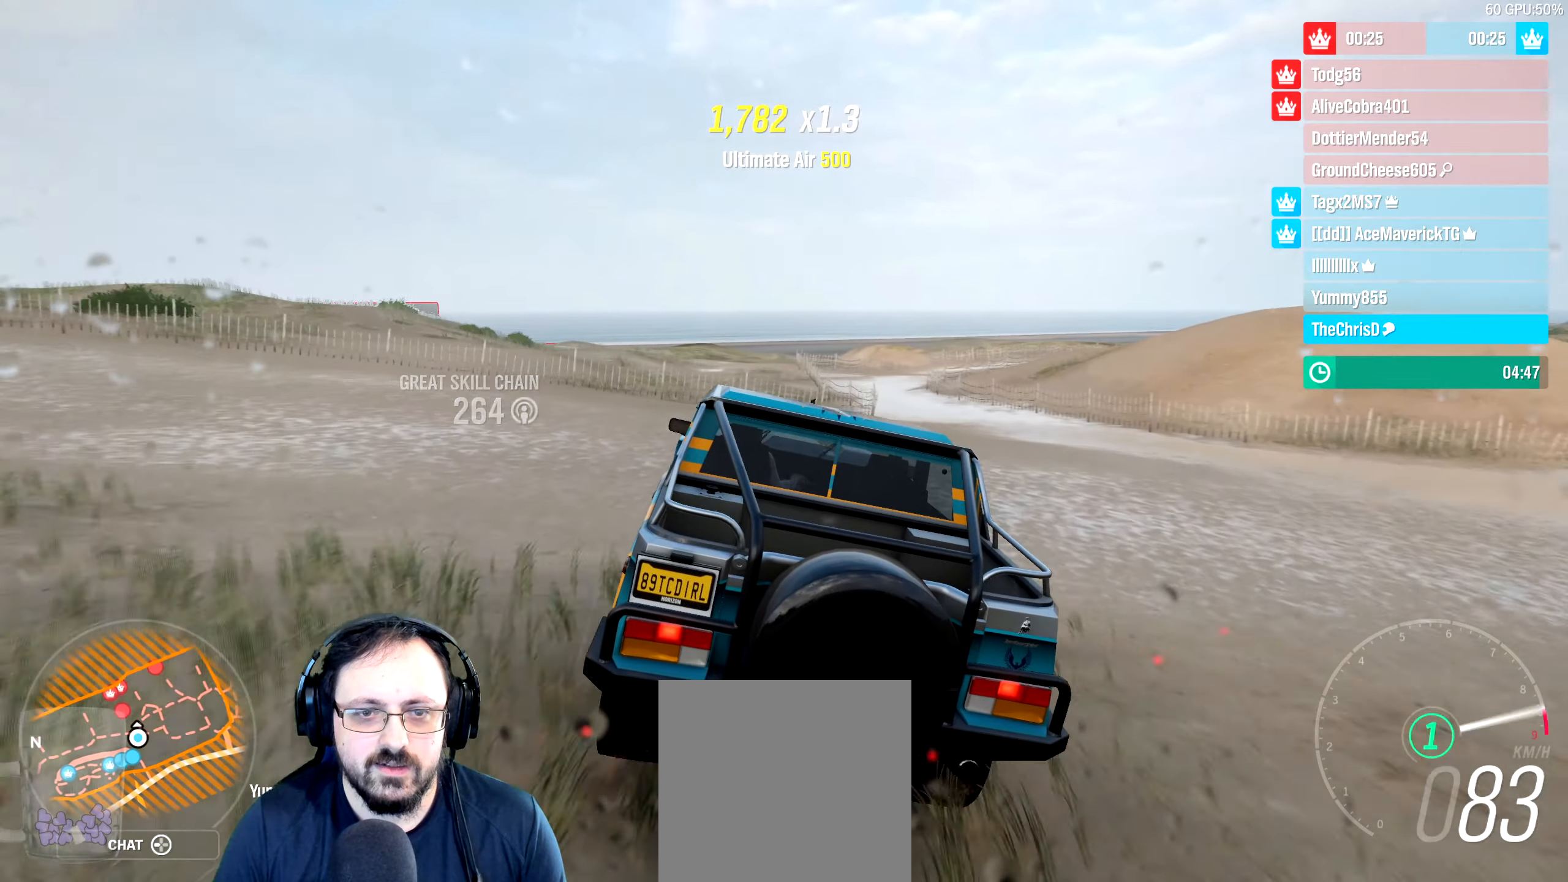
Gameplay with a controller (Xbox layout); each line is a JSON object with the inputs held at the frame after it. "events" lists button and stick changes between this image and that frame as [ms after this image, input, new state], when the widget could be followed in between. Not read: L1 R1.
{"buttons": ["R2"], "left_stick": "left", "right_stick": "center", "events": [[84, "B", "down"], [217, "B", "up"]]}
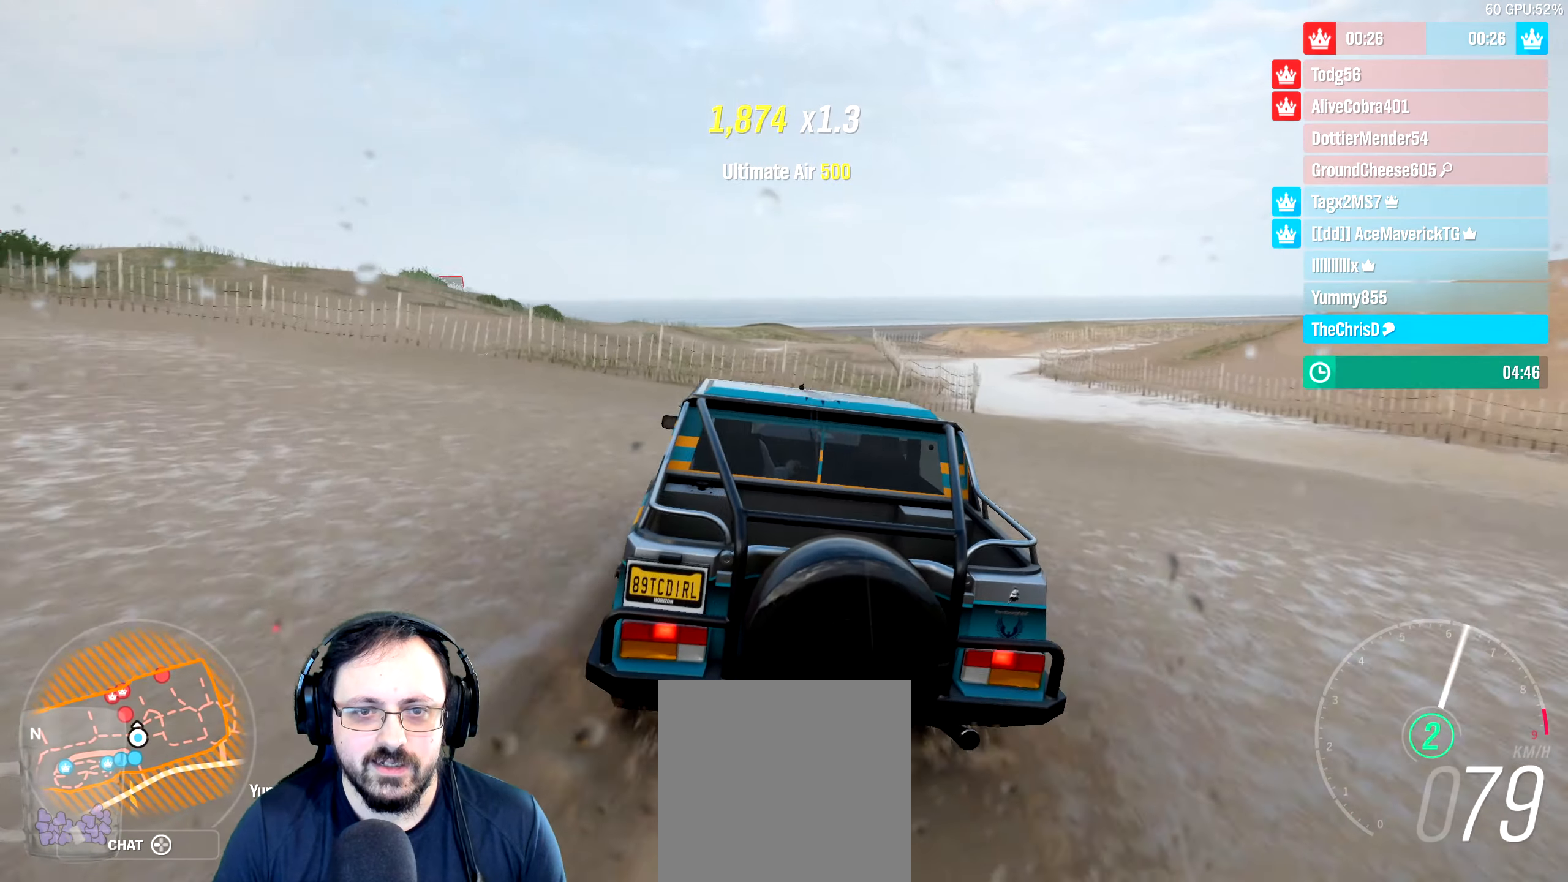
{"buttons": ["R2"], "left_stick": "center", "right_stick": "center", "events": [[367, "left_stick", "center"]]}
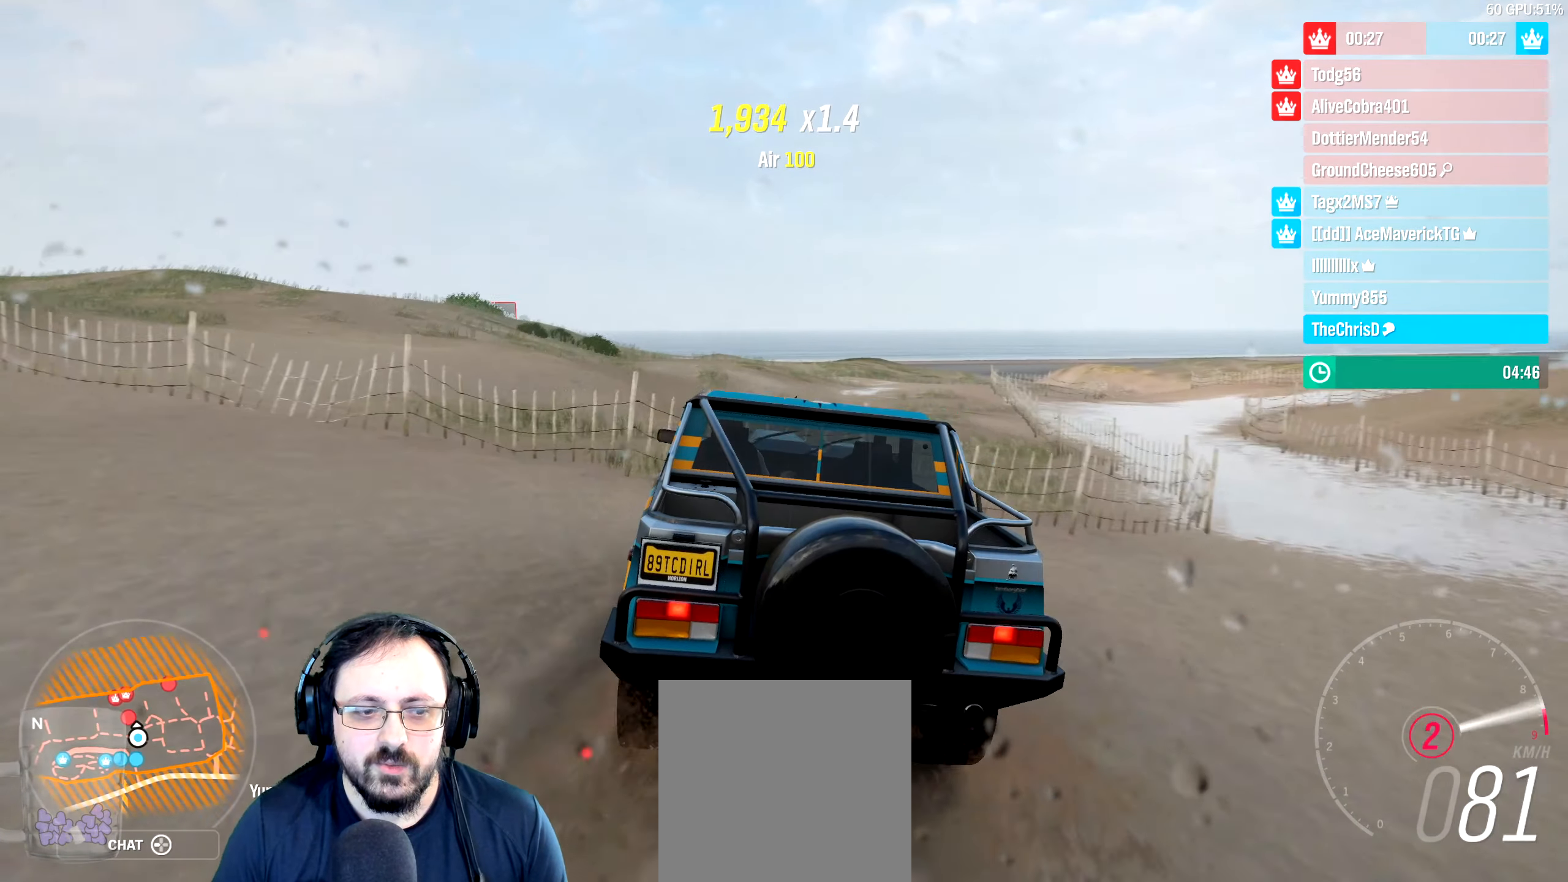
{"buttons": ["R2"], "left_stick": "left", "right_stick": "center", "events": [[34, "left_stick", "left"]]}
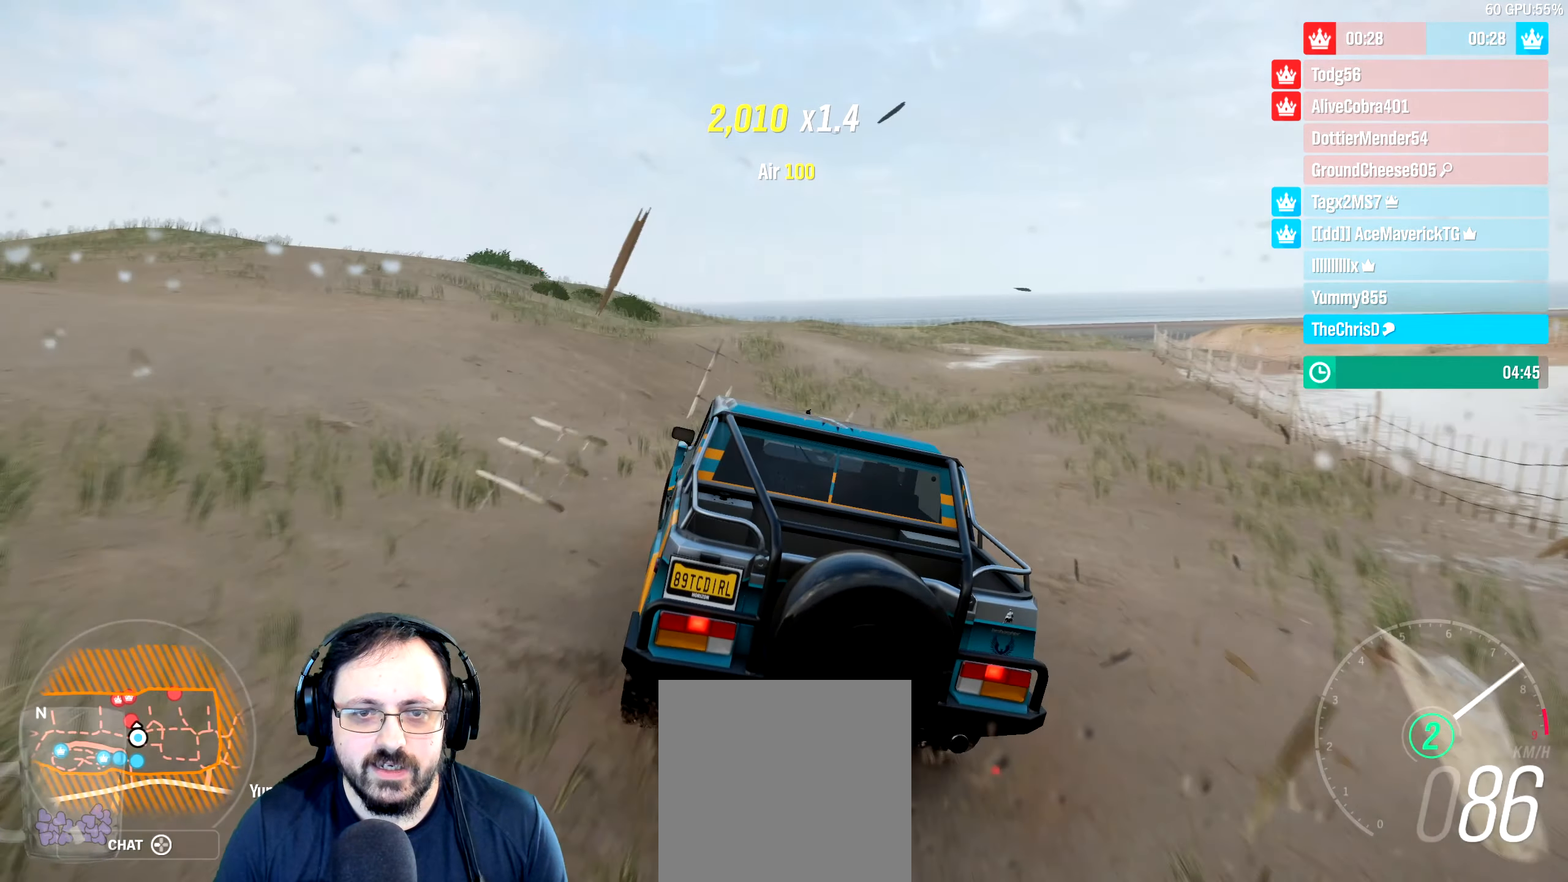
{"buttons": ["R2"], "left_stick": "left", "right_stick": "center", "events": [[167, "left_stick", "center"], [284, "left_stick", "left"]]}
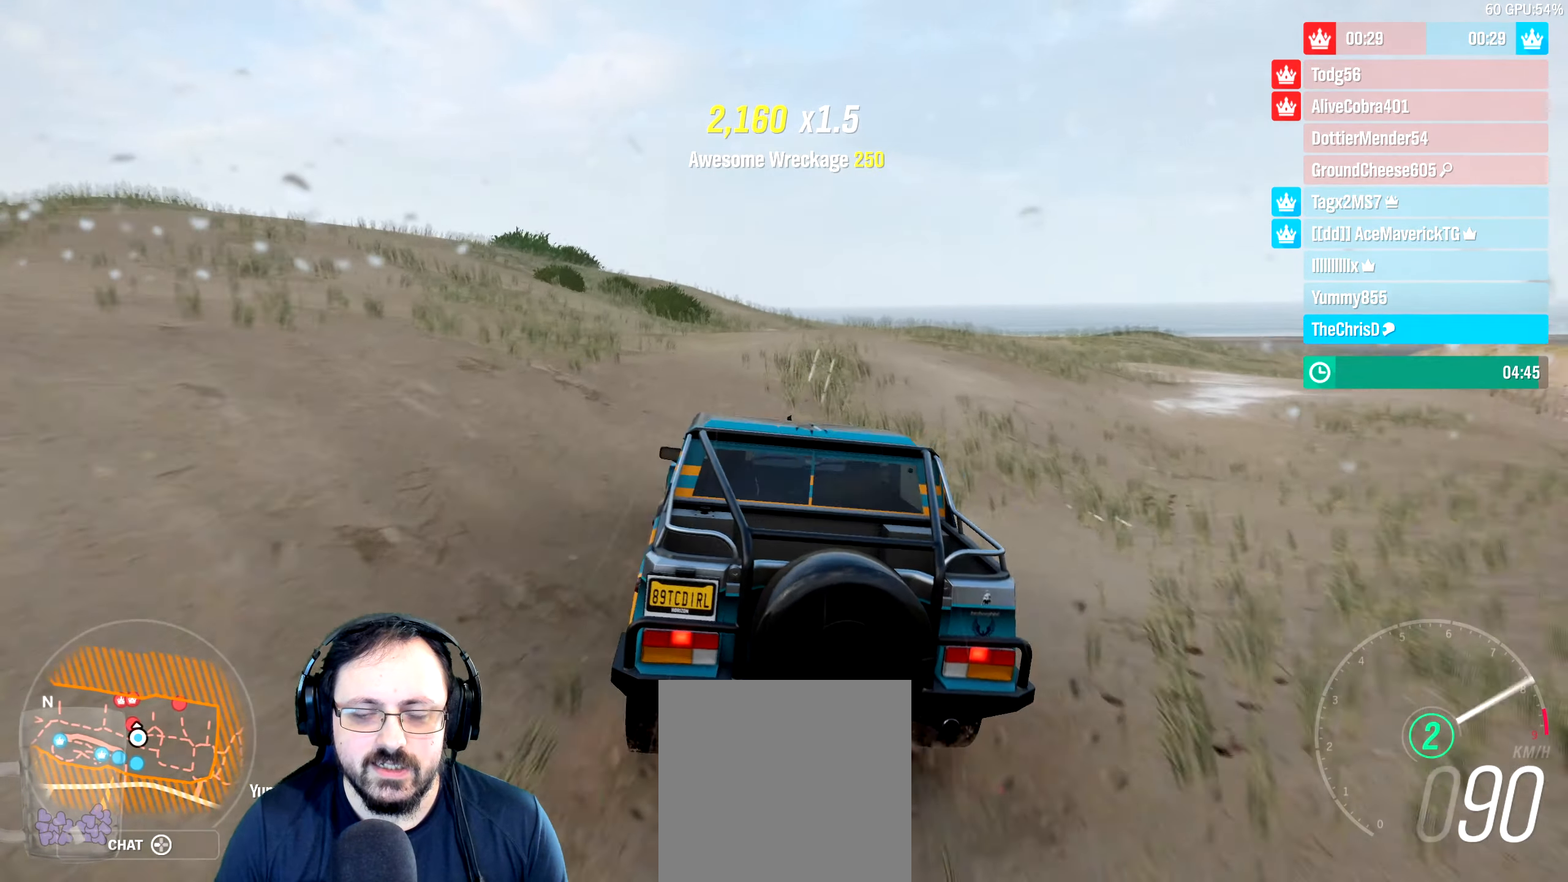
{"buttons": [], "left_stick": "left", "right_stick": "center", "events": [[267, "left_stick", "center"], [317, "left_stick", "left"], [450, "R2", "up"]]}
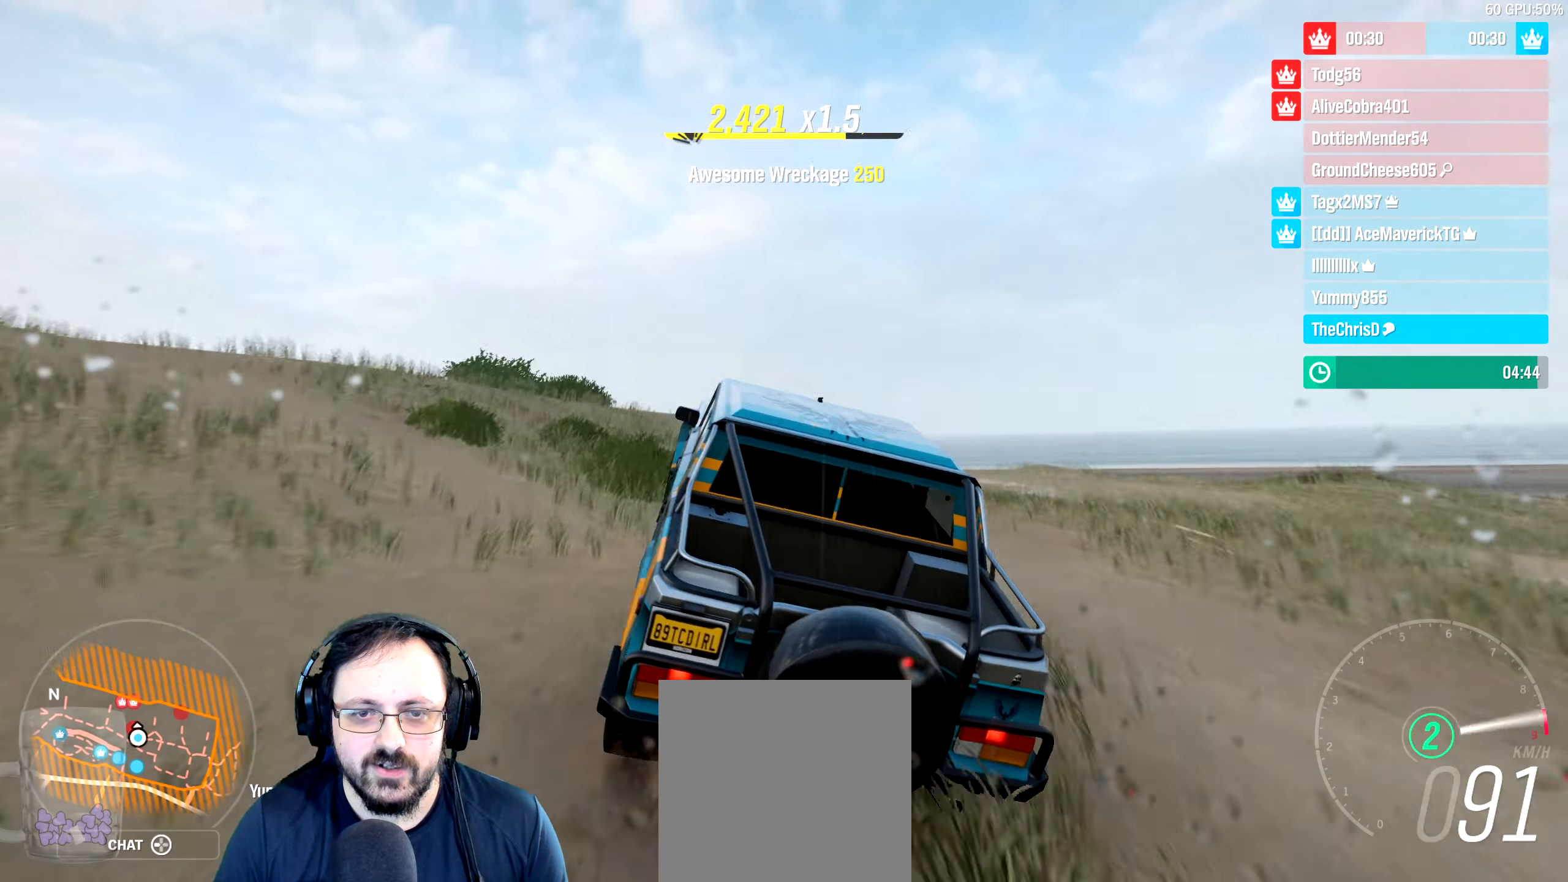
{"buttons": ["R2"], "left_stick": "center", "right_stick": "center"}
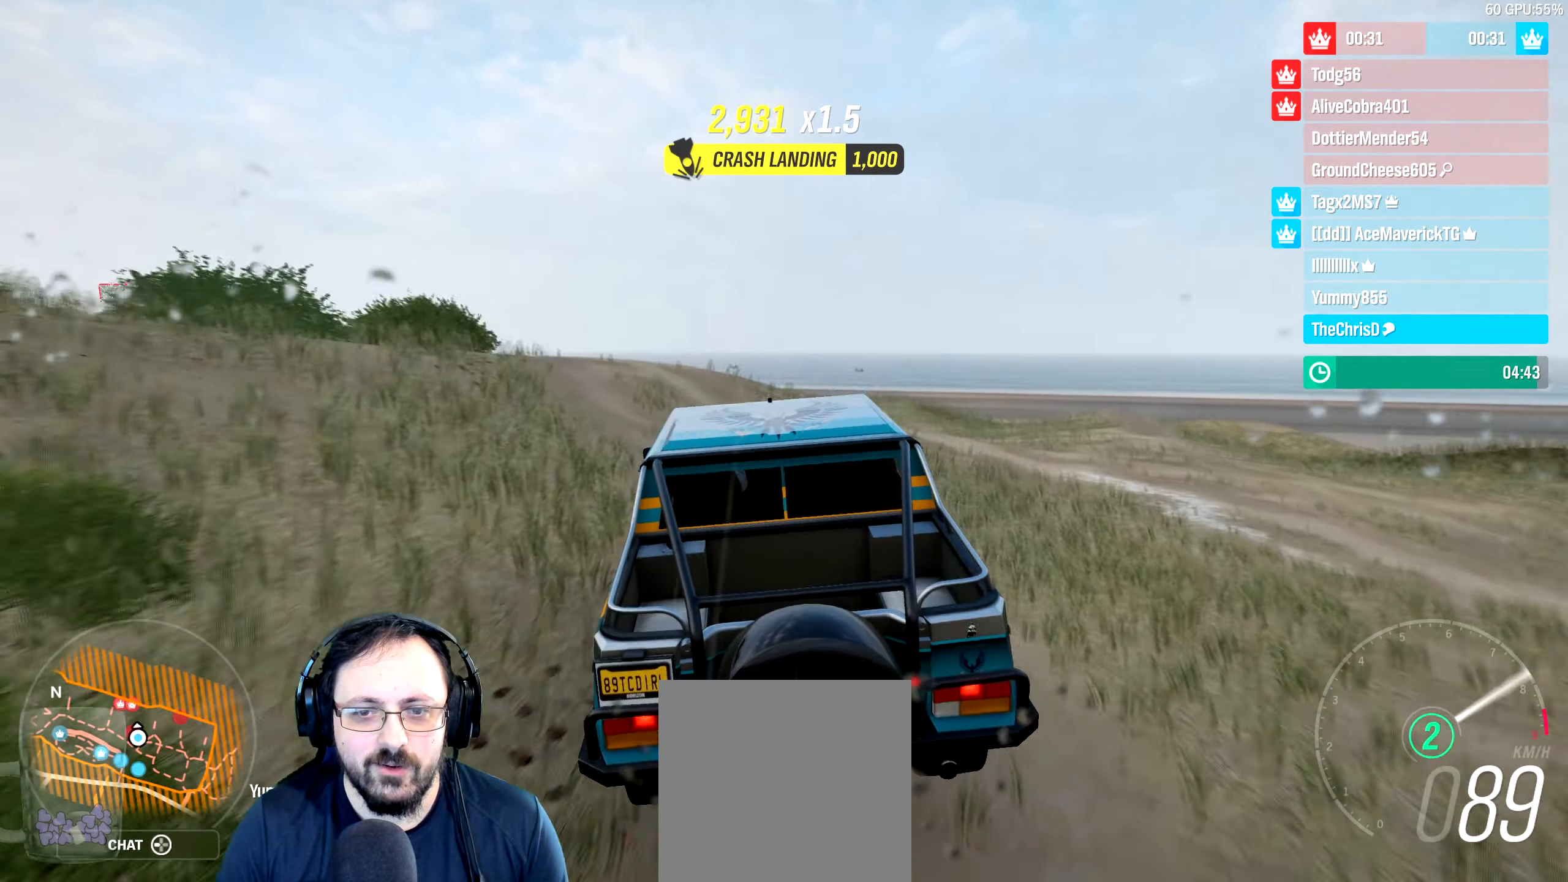
{"buttons": ["R2"], "left_stick": "left", "right_stick": "center"}
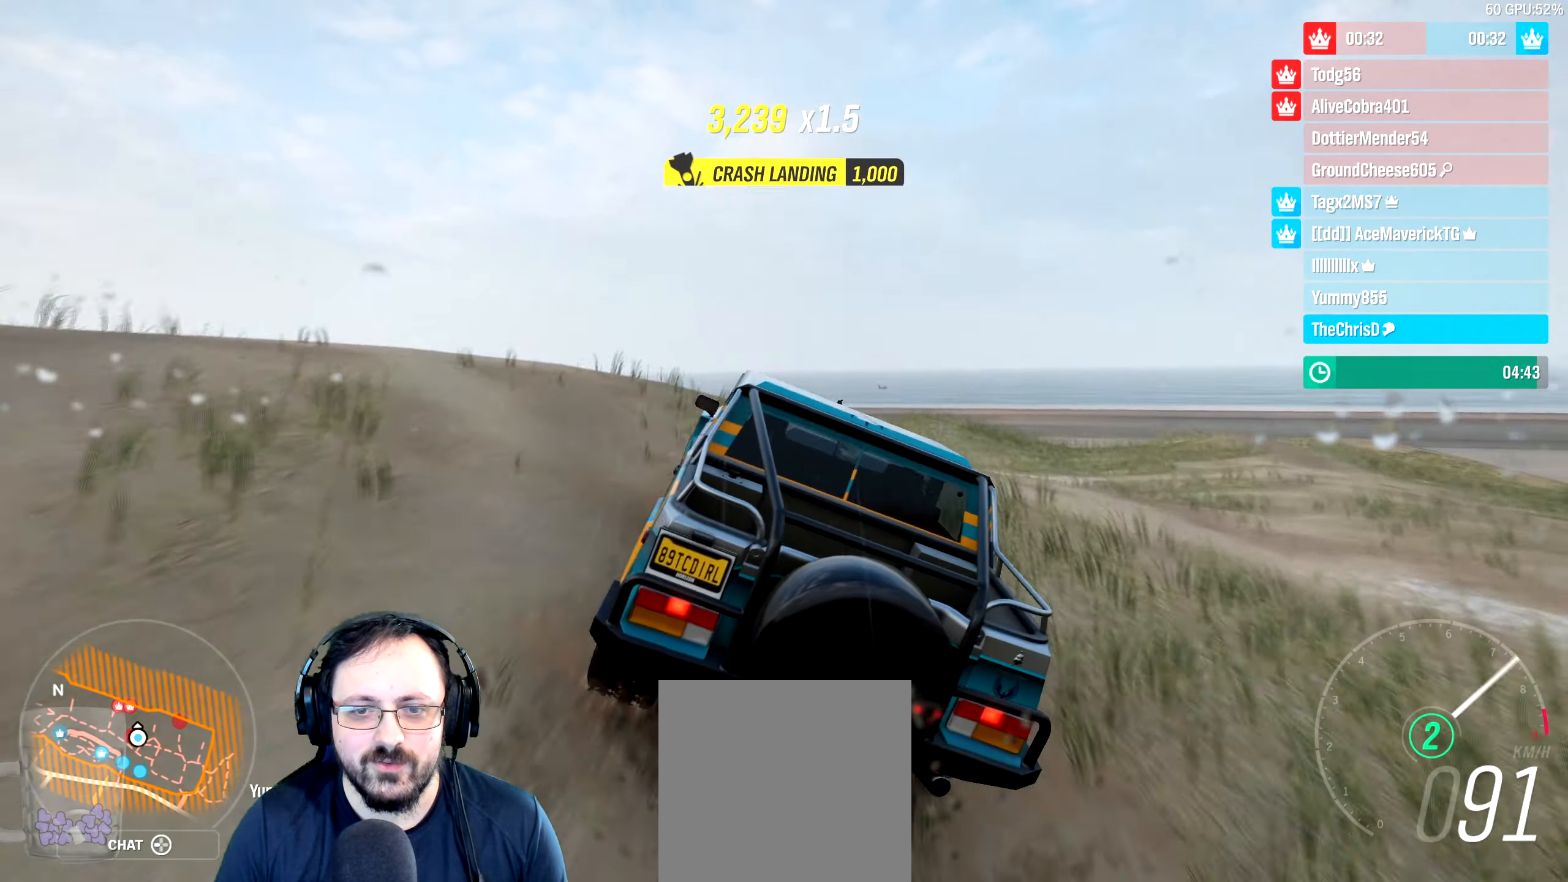
{"buttons": [], "left_stick": "left", "right_stick": "center", "events": [[150, "R2", "up"]]}
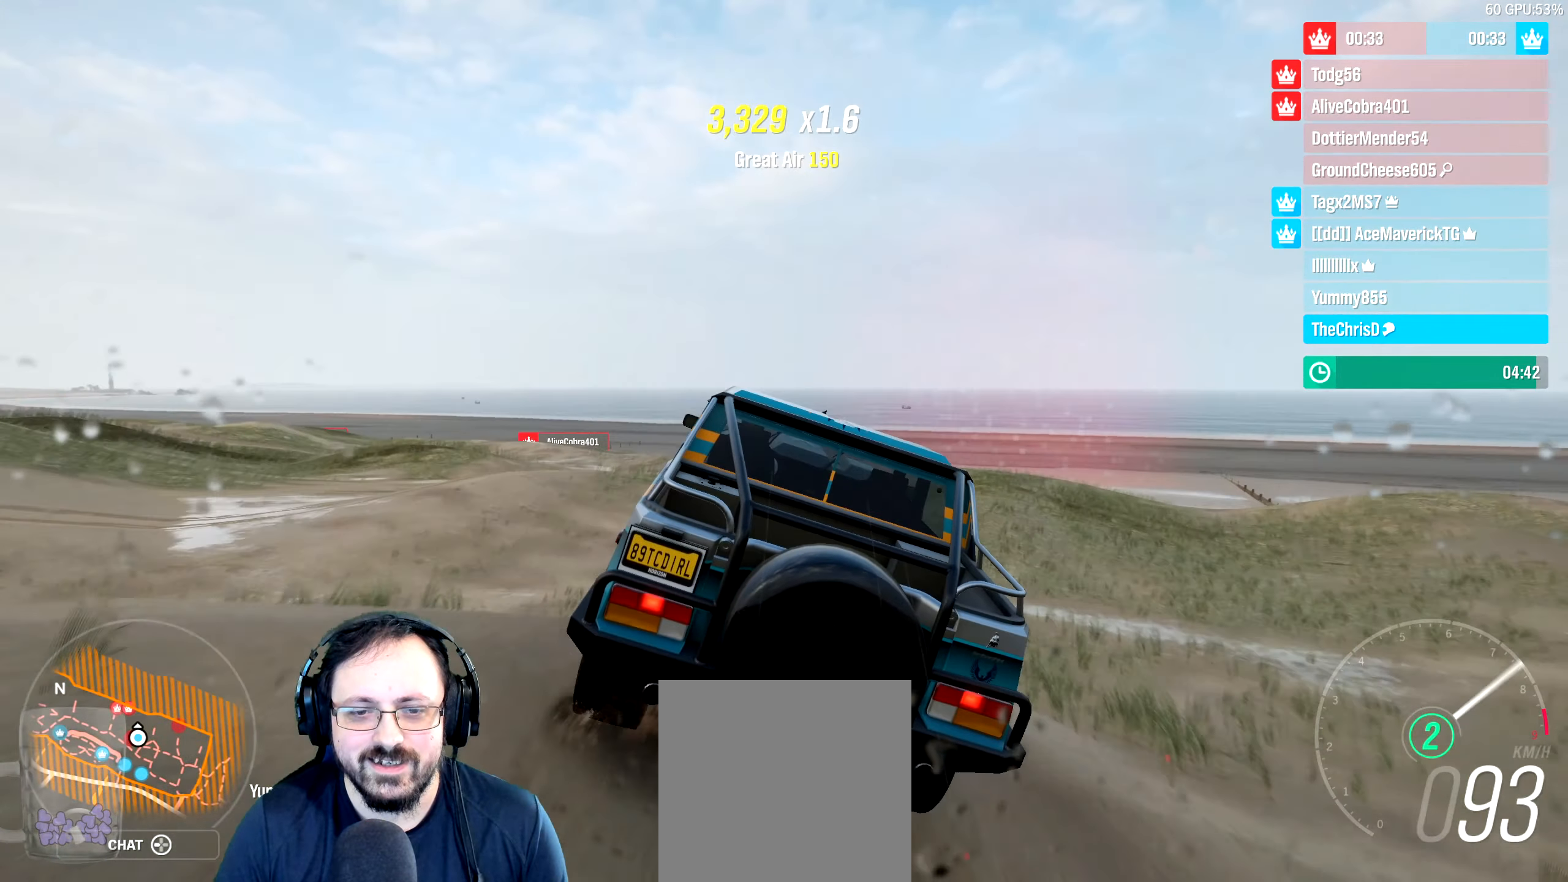
{"buttons": ["R2"], "left_stick": "left", "right_stick": "center"}
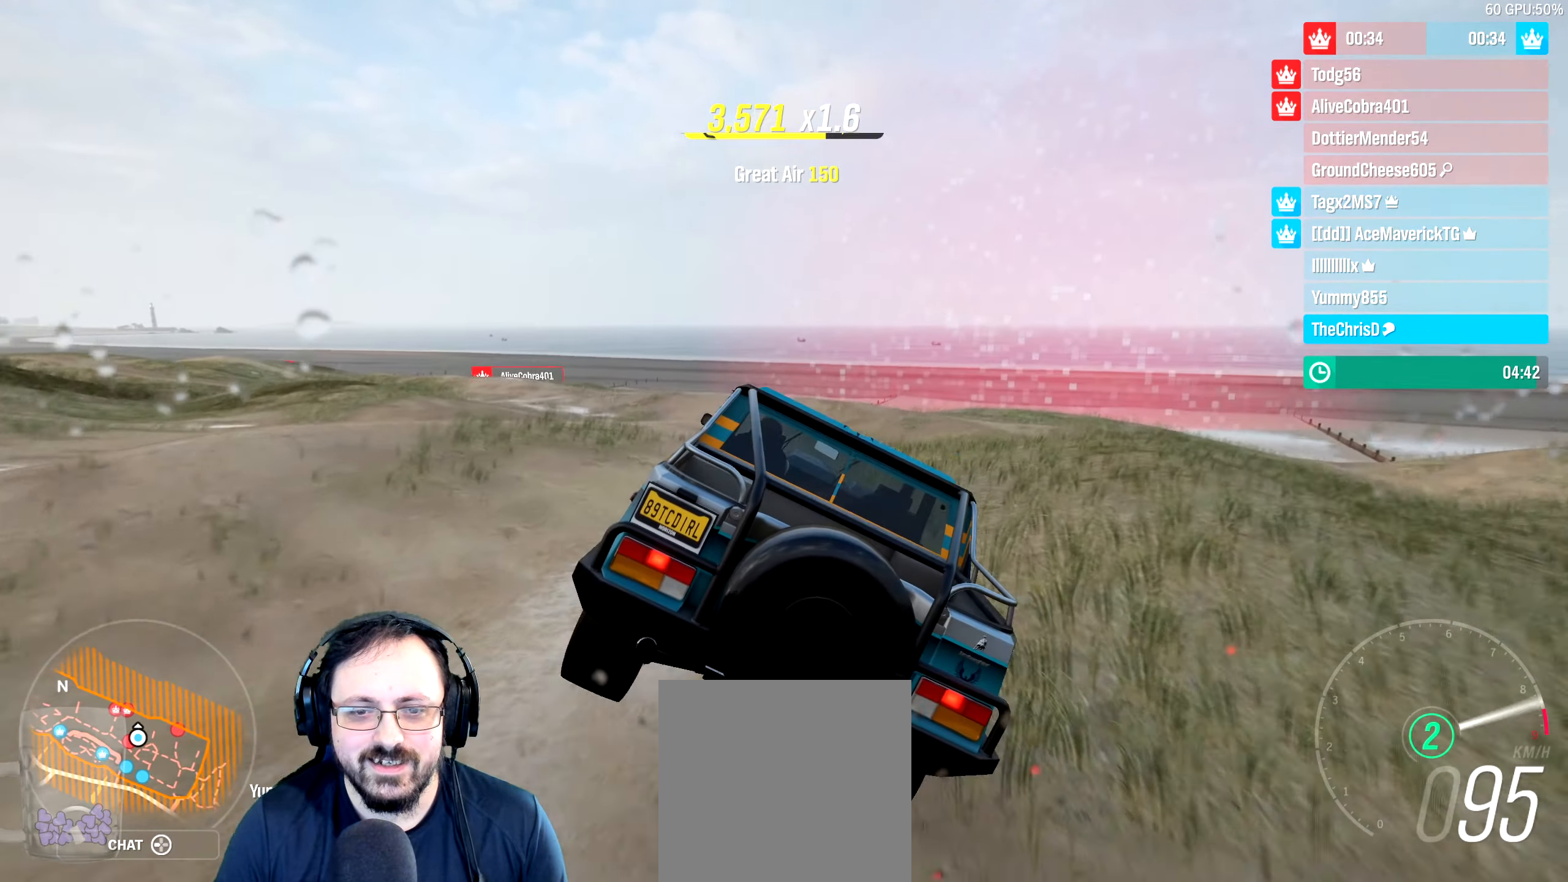
{"buttons": [], "left_stick": "center", "right_stick": "center", "events": [[250, "R2", "up"], [283, "left_stick", "center"]]}
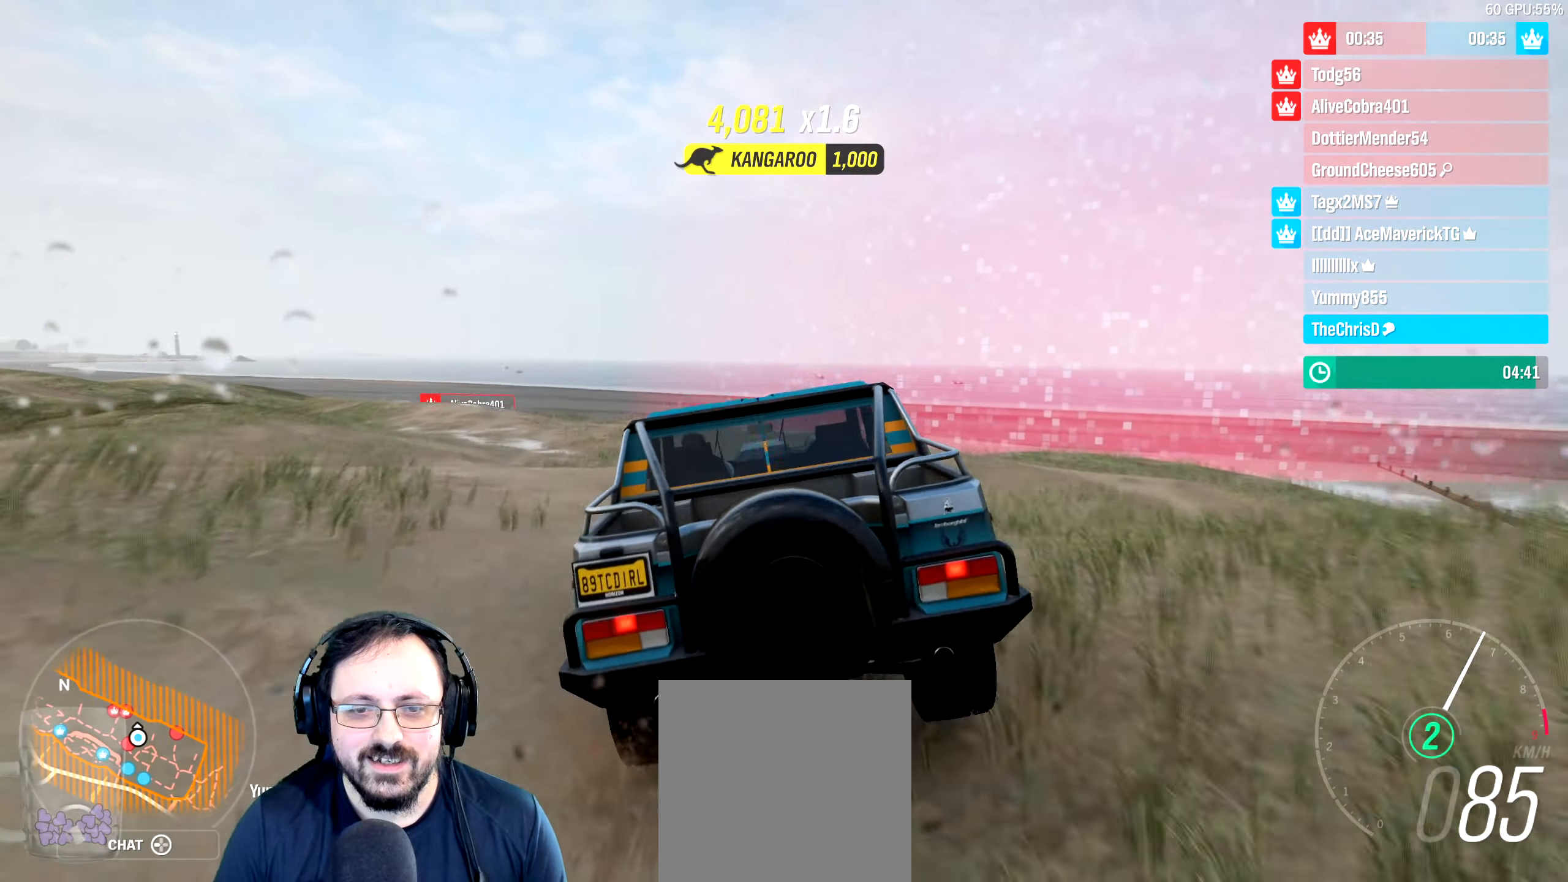
{"buttons": ["R2"], "left_stick": "left", "right_stick": "center", "events": [[166, "left_stick", "left"], [283, "R2", "down"]]}
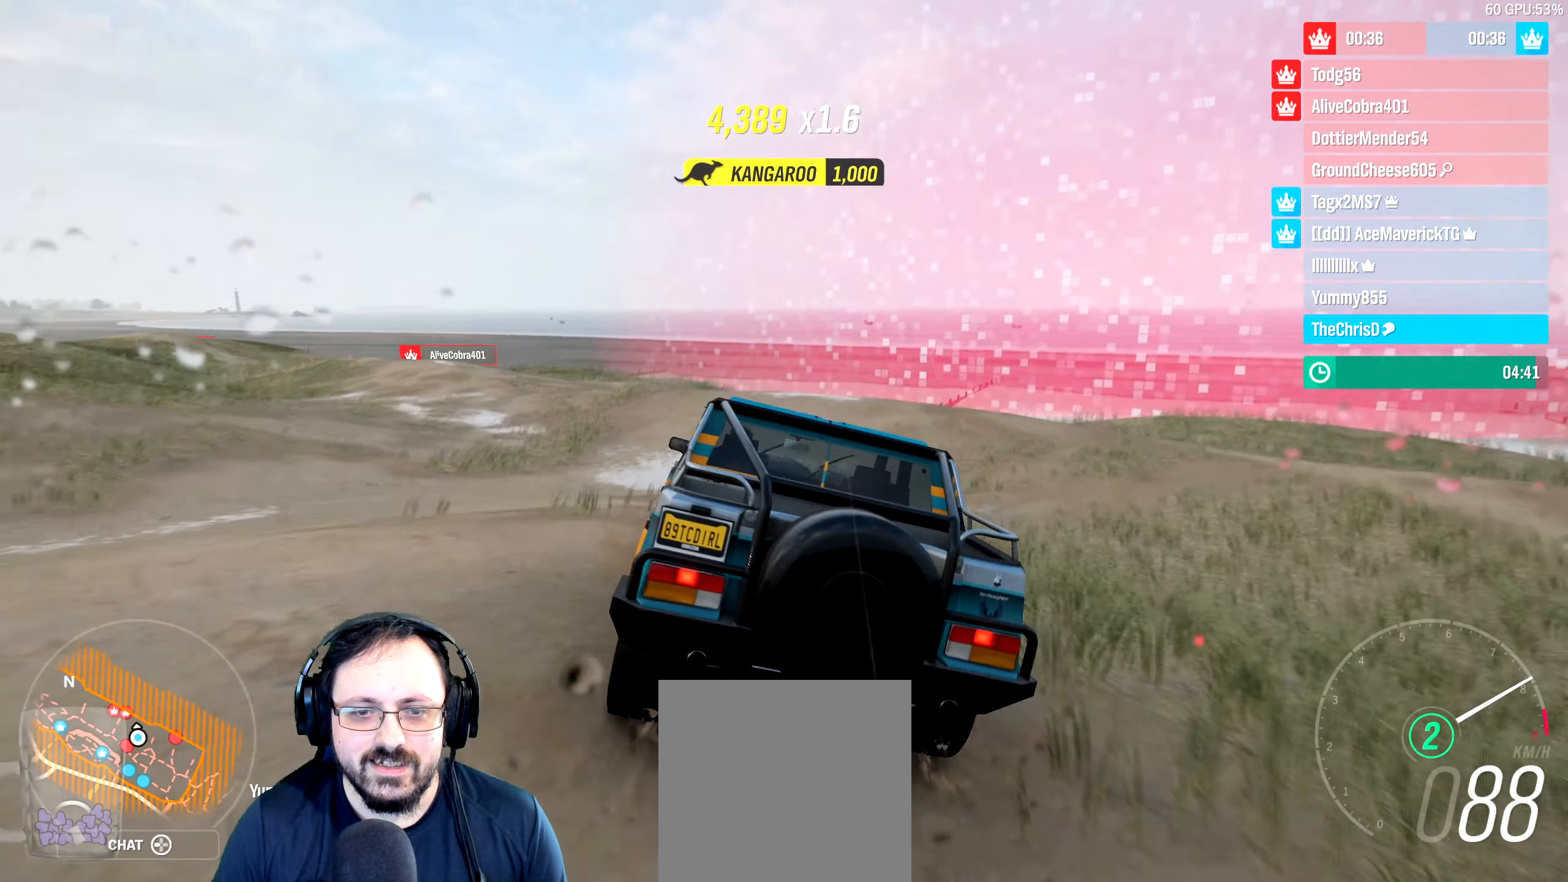
{"buttons": ["R2"], "left_stick": "left", "right_stick": "center", "events": [[400, "left_stick", "center"], [450, "left_stick", "left"]]}
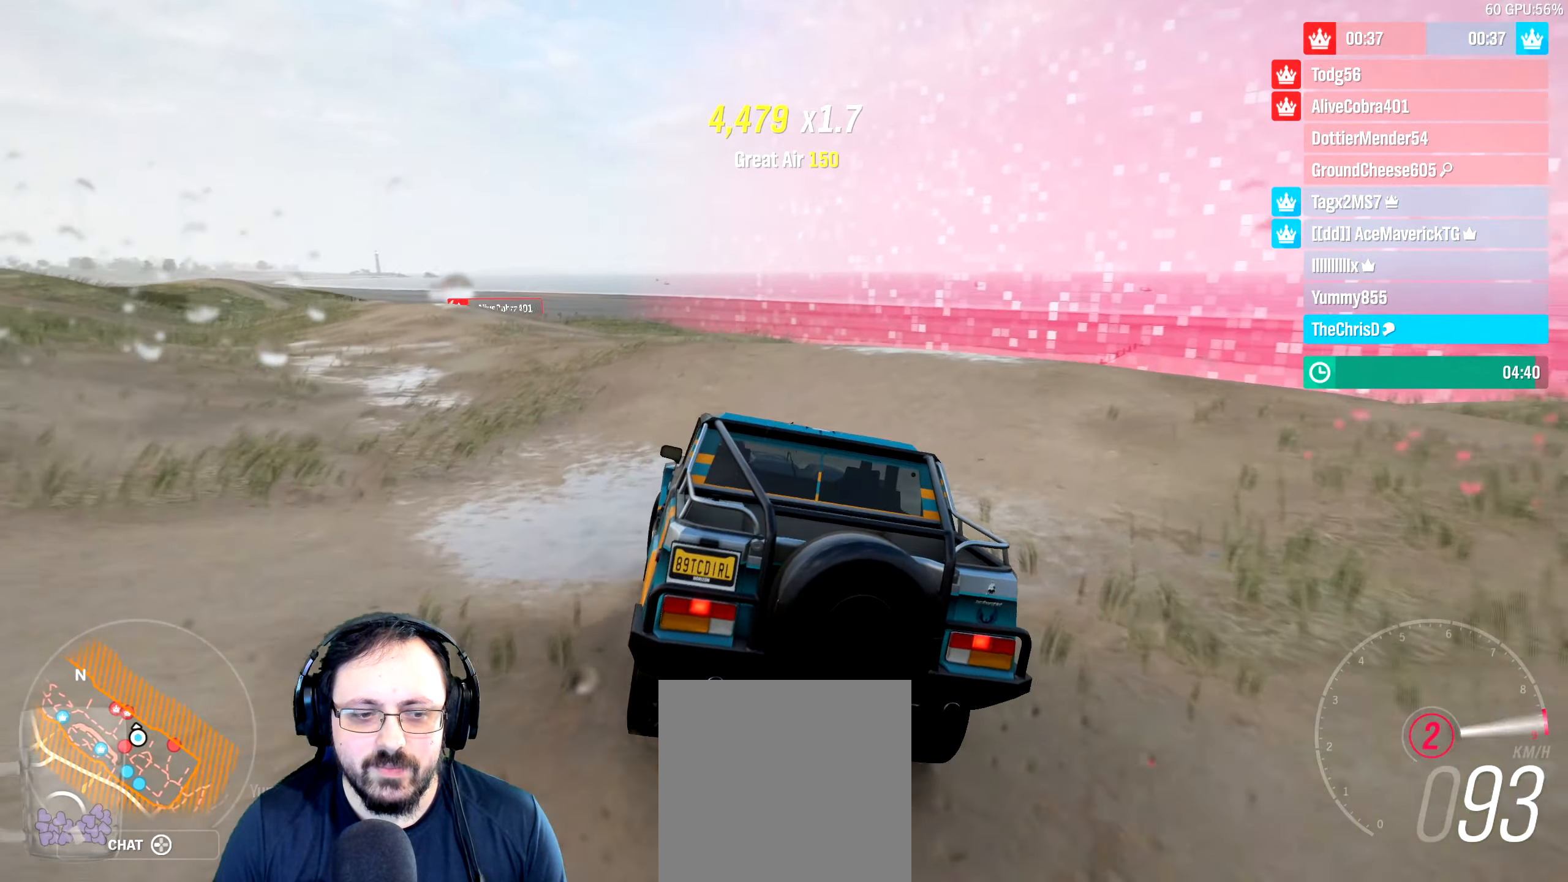
{"buttons": ["R2"], "left_stick": "center", "right_stick": "center", "events": [[233, "left_stick", "center"]]}
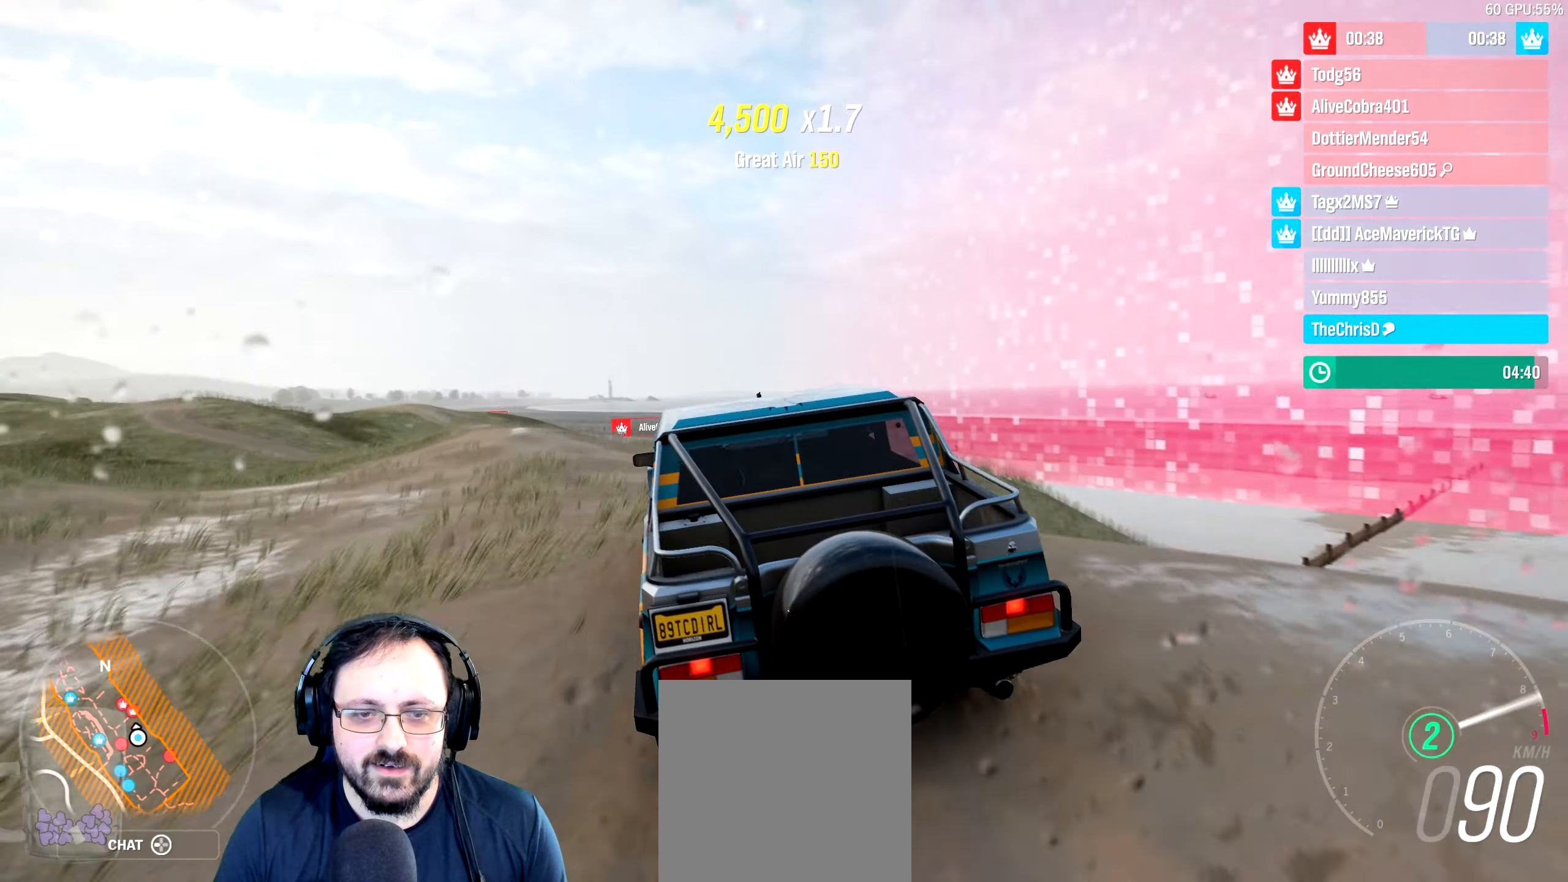
{"buttons": [], "left_stick": "right", "right_stick": "center", "events": [[33, "left_stick", "right"], [350, "R2", "up"]]}
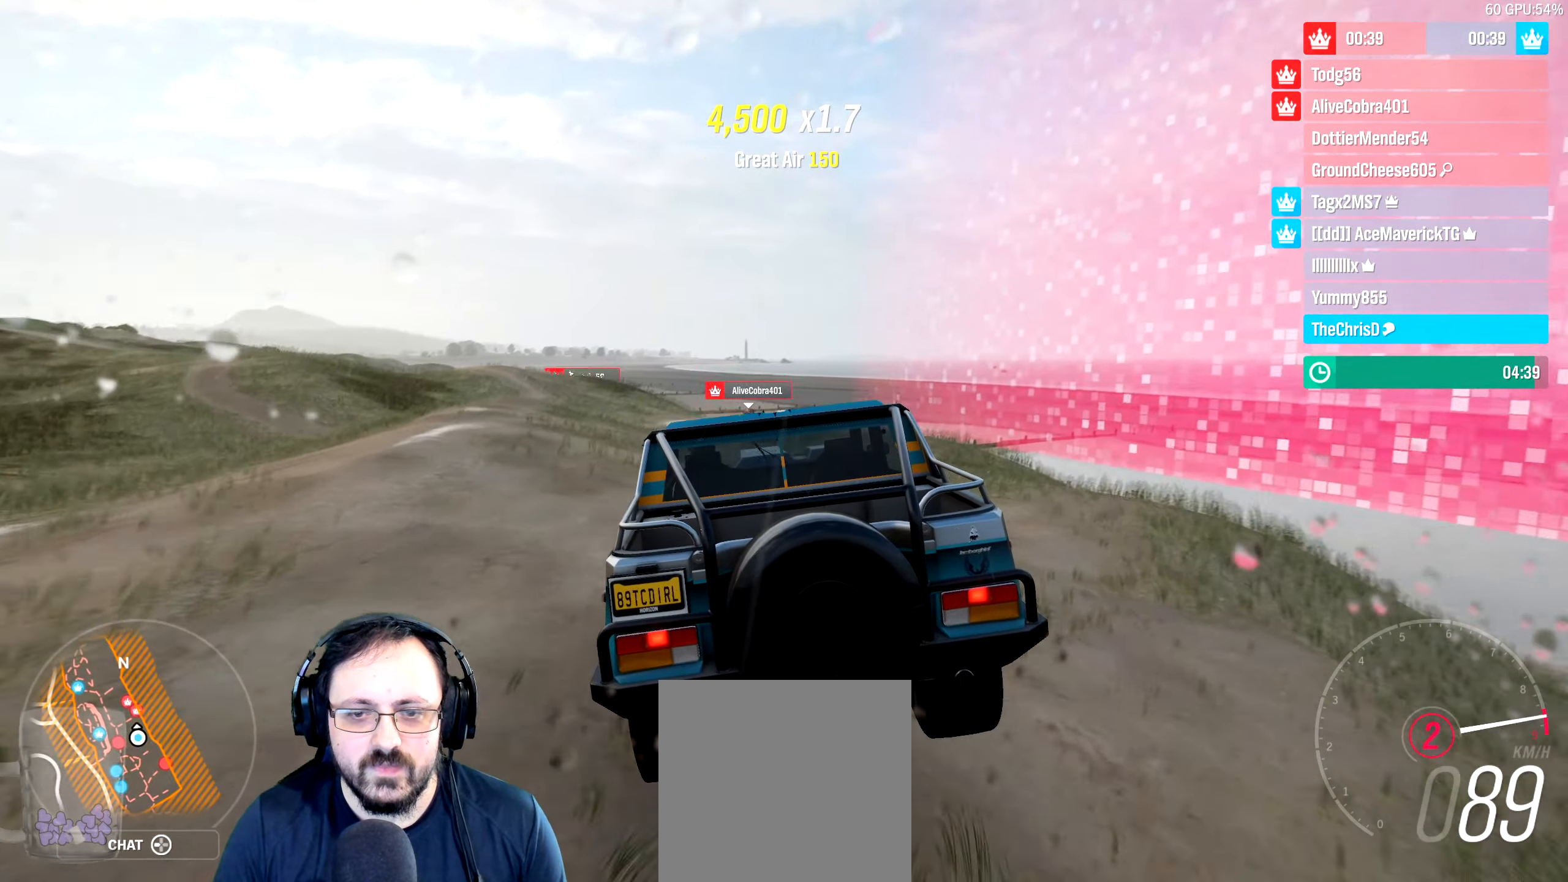
{"buttons": [], "left_stick": "left", "right_stick": "center"}
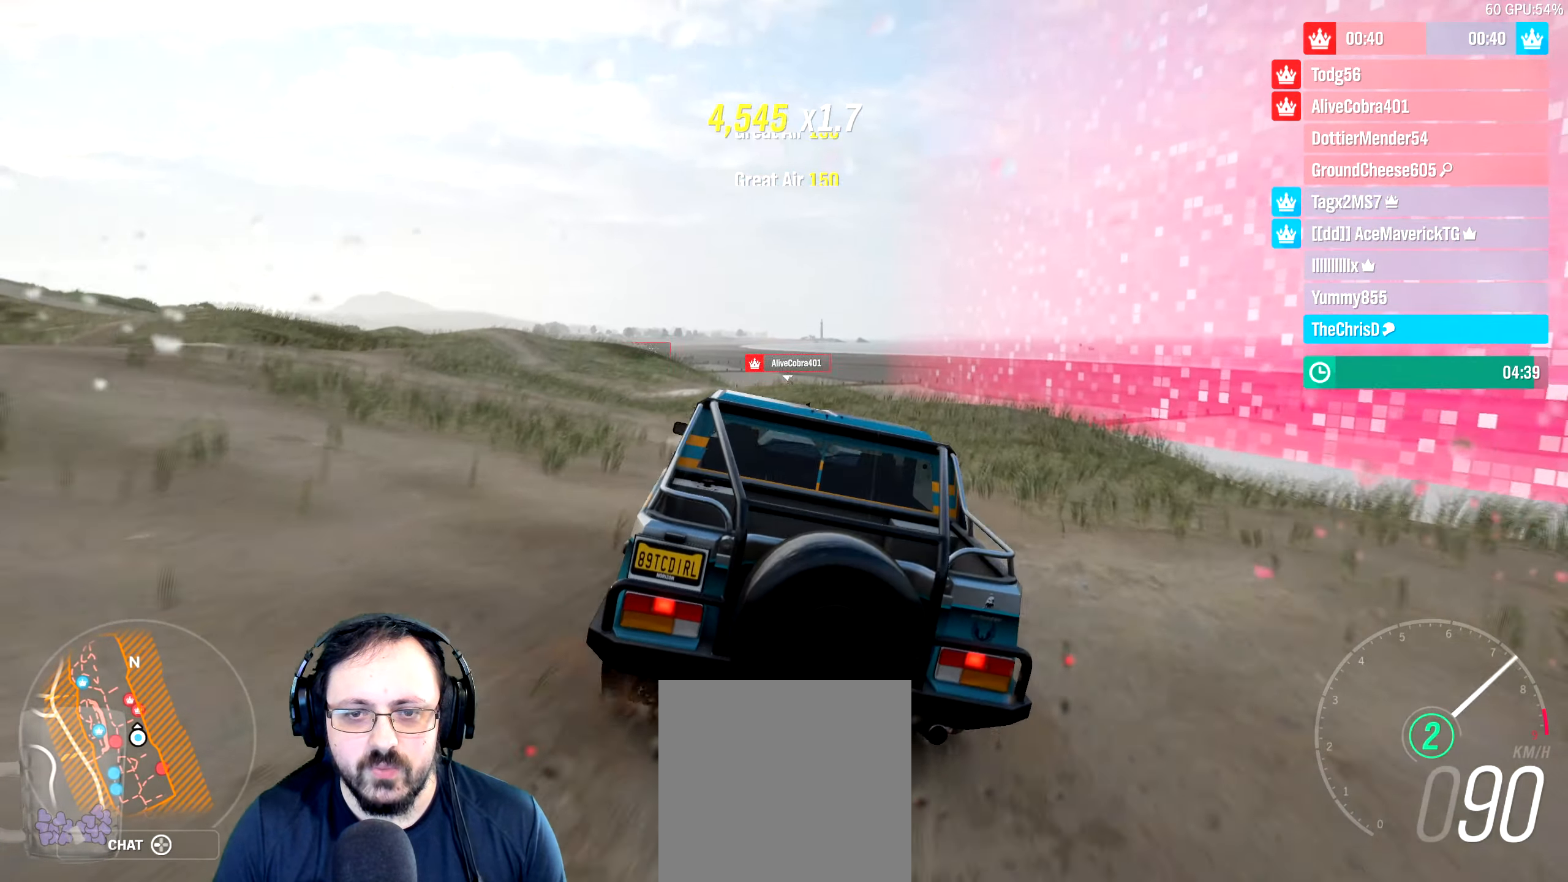
{"buttons": ["R2"], "left_stick": "center", "right_stick": "center", "events": [[50, "R2", "down"], [450, "left_stick", "center"]]}
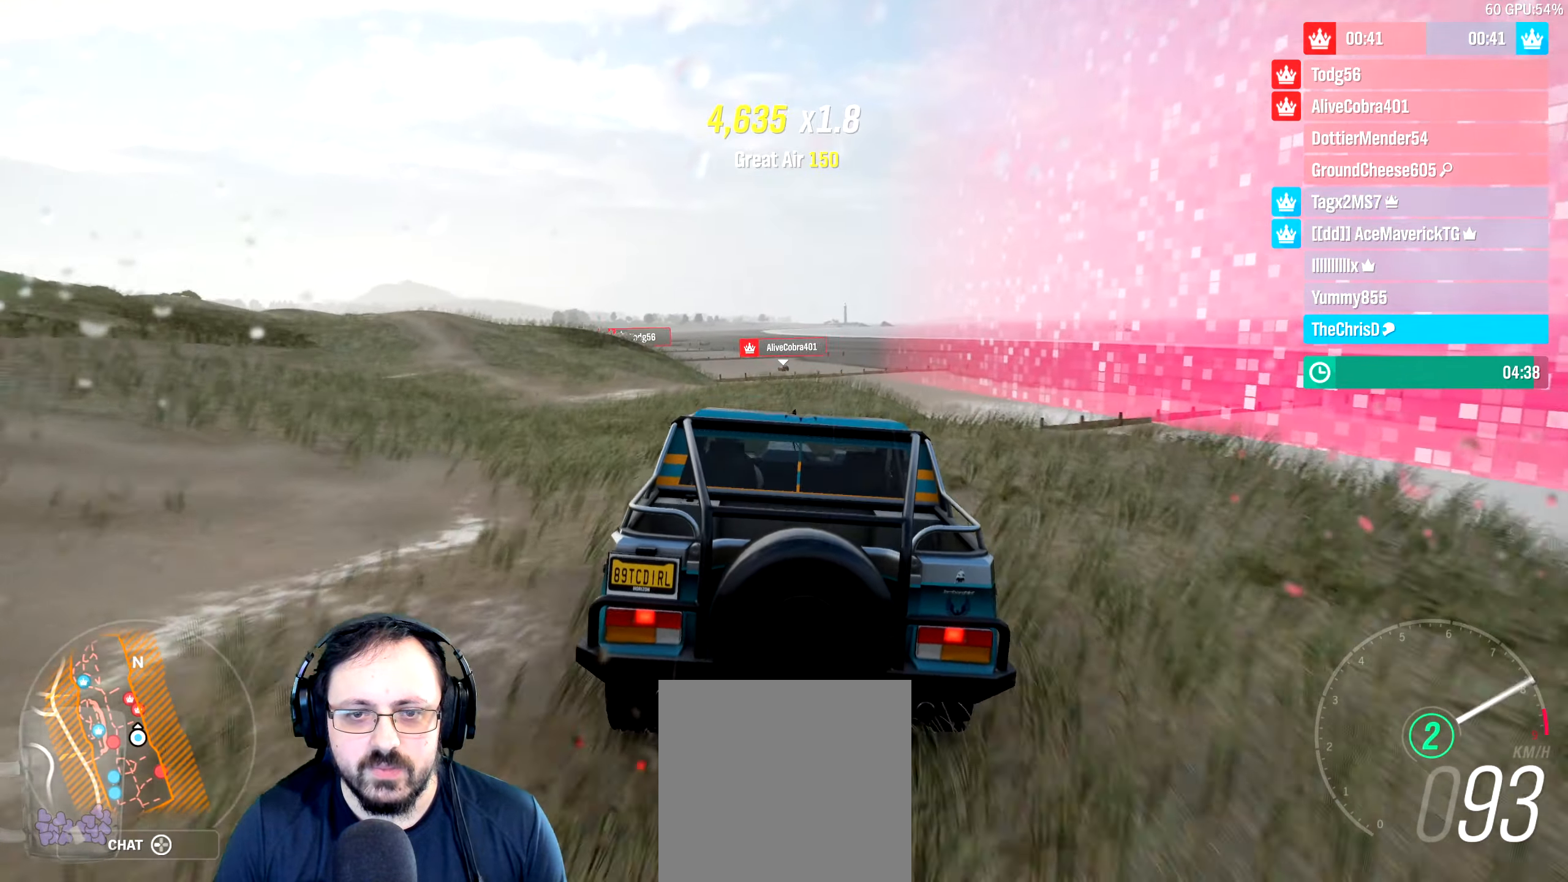
{"buttons": ["R2"], "left_stick": "left", "right_stick": "center", "events": [[83, "left_stick", "left"], [283, "left_stick", "center"], [483, "left_stick", "left"]]}
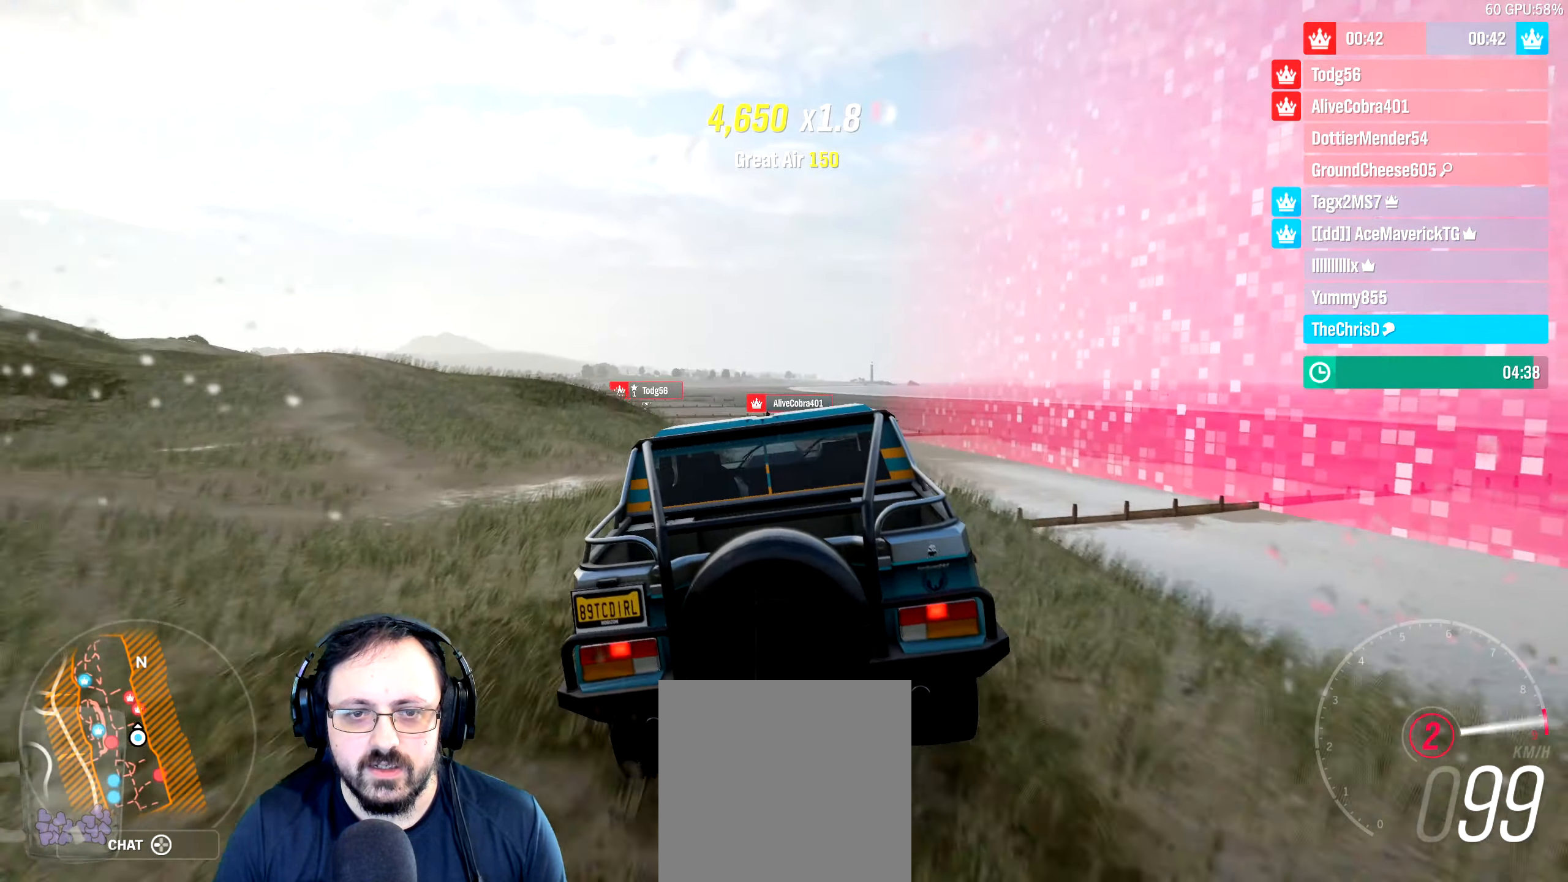
{"buttons": ["R2"], "left_stick": "center", "right_stick": "center", "events": [[166, "left_stick", "center"]]}
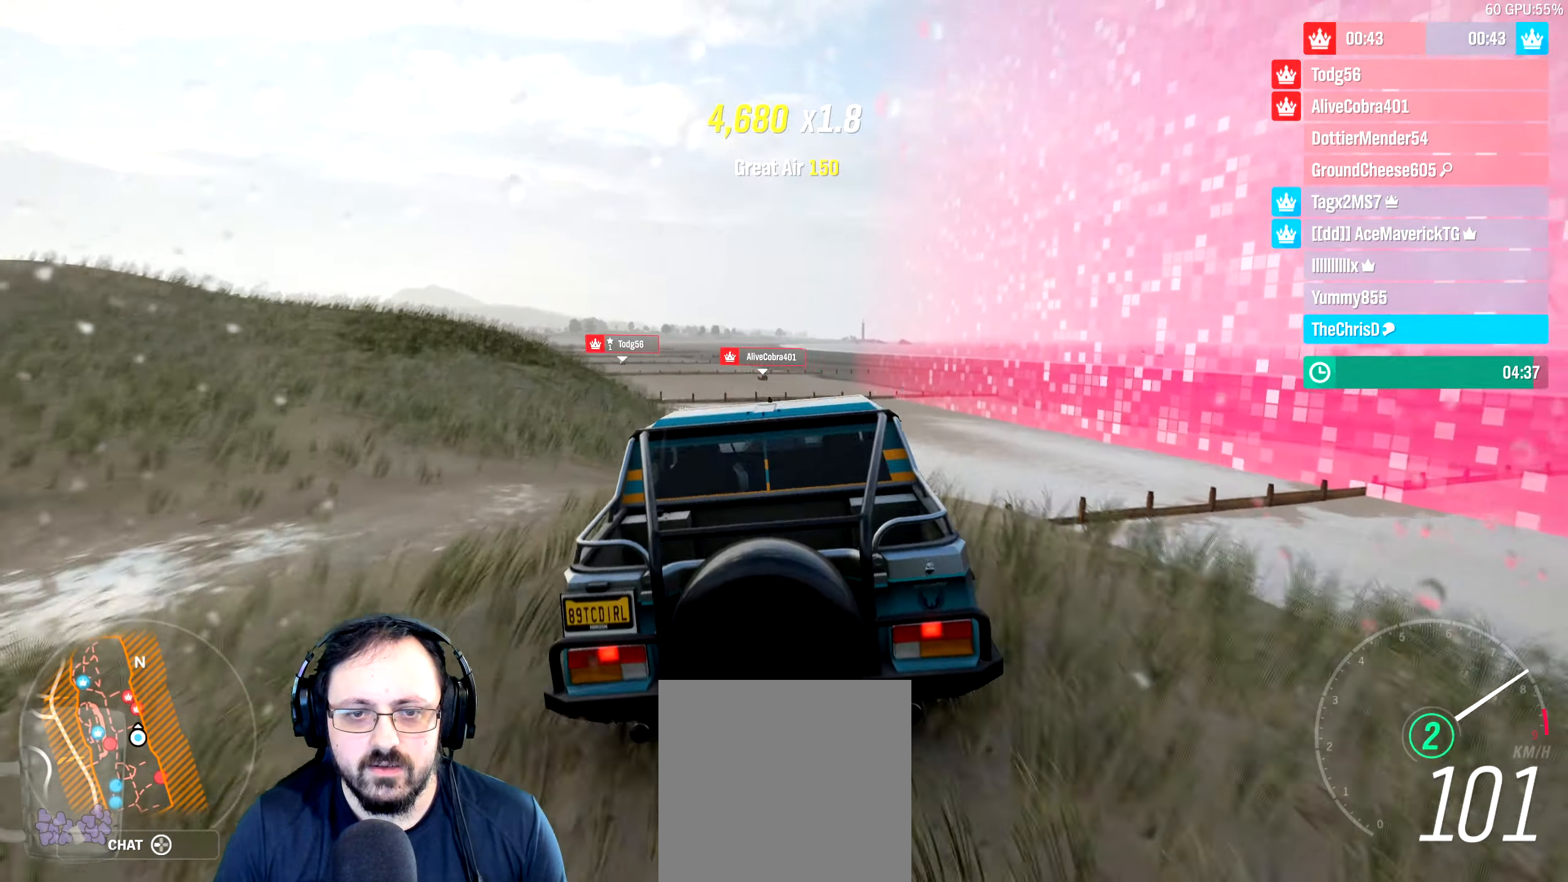
{"buttons": [], "left_stick": "center", "right_stick": "center", "events": [[116, "R2", "up"]]}